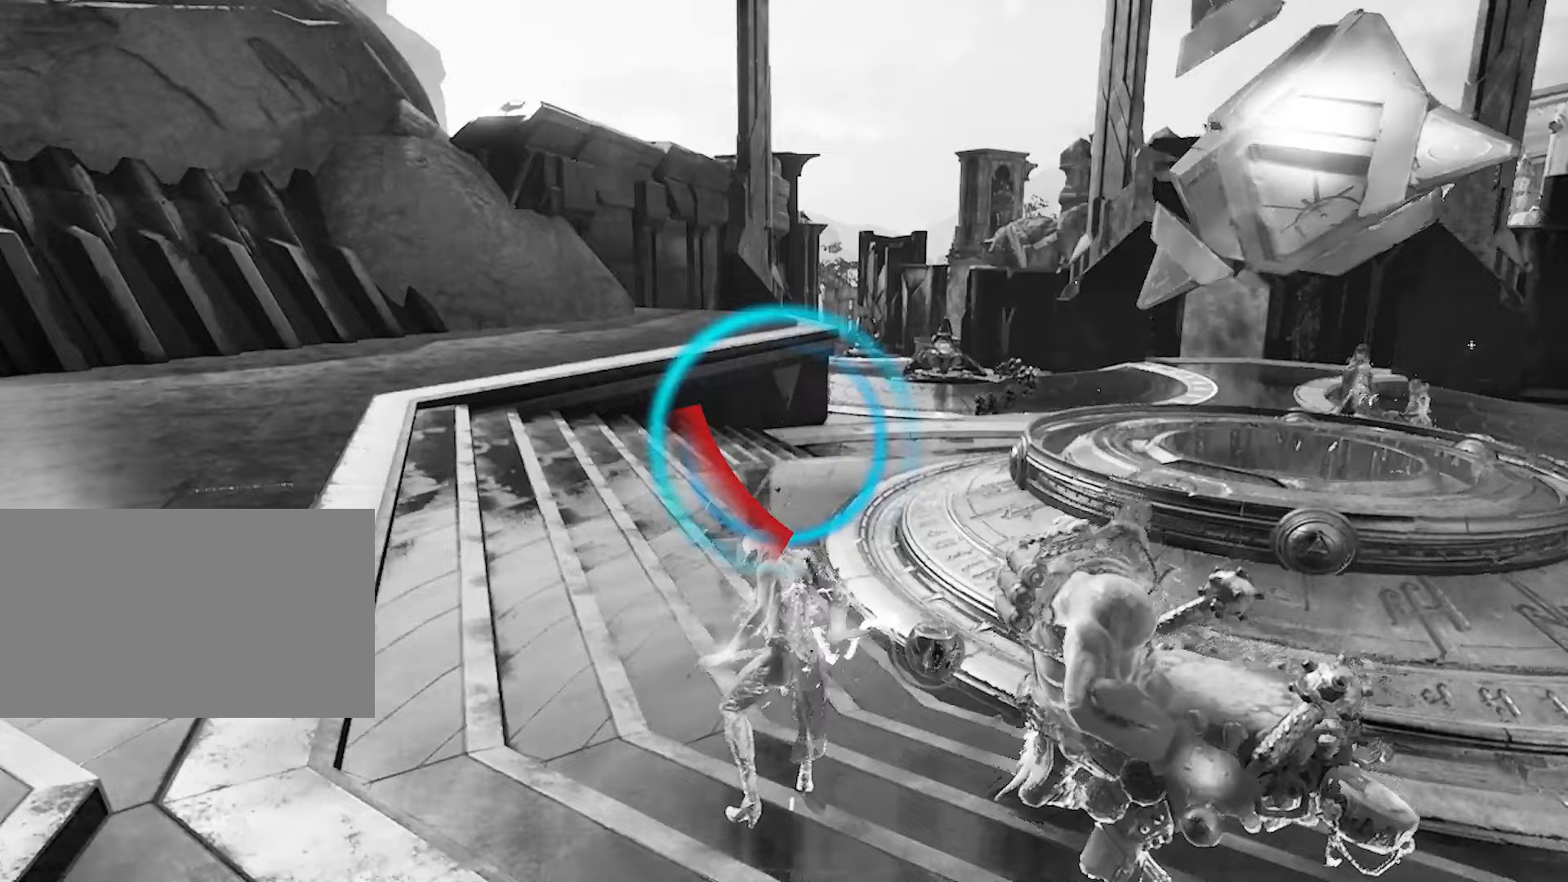
Gameplay with keyboard and mouse; each line is a JSON object with the keys and mouse buttons held at the frame after it (dt_ms = milliseconds from this image to that frame). "events" lists presses ("down") and releases ("up") of "1", "2", "3", "4", "5", "a", "alt", "c", "ctrl", "d", "e", "f", "g", "q", "r", "s", "shift", "space", "t", "tab", "v", "w", "x", "z", "mouse_left", "mouse_wheel" and "mouse_right" between this image and that frame as [ms after this image, input, new state], when the widget could be followed in between. "mouse_left", "mouse_wheel", "mouse_right" = the "left", "wheel", "right" buttons of the "mouse" list. No other keys are recorded. "wheel" means that the mouse wheel is clicked or scrolled. "mouse_move" is the direction in which the mouse moves at that frame (one of eight, or "still"), when it could be read. Not read: caps_lock.
{"dt_ms": 367, "keys": [], "mouse": [], "mouse_move": "right", "events": []}
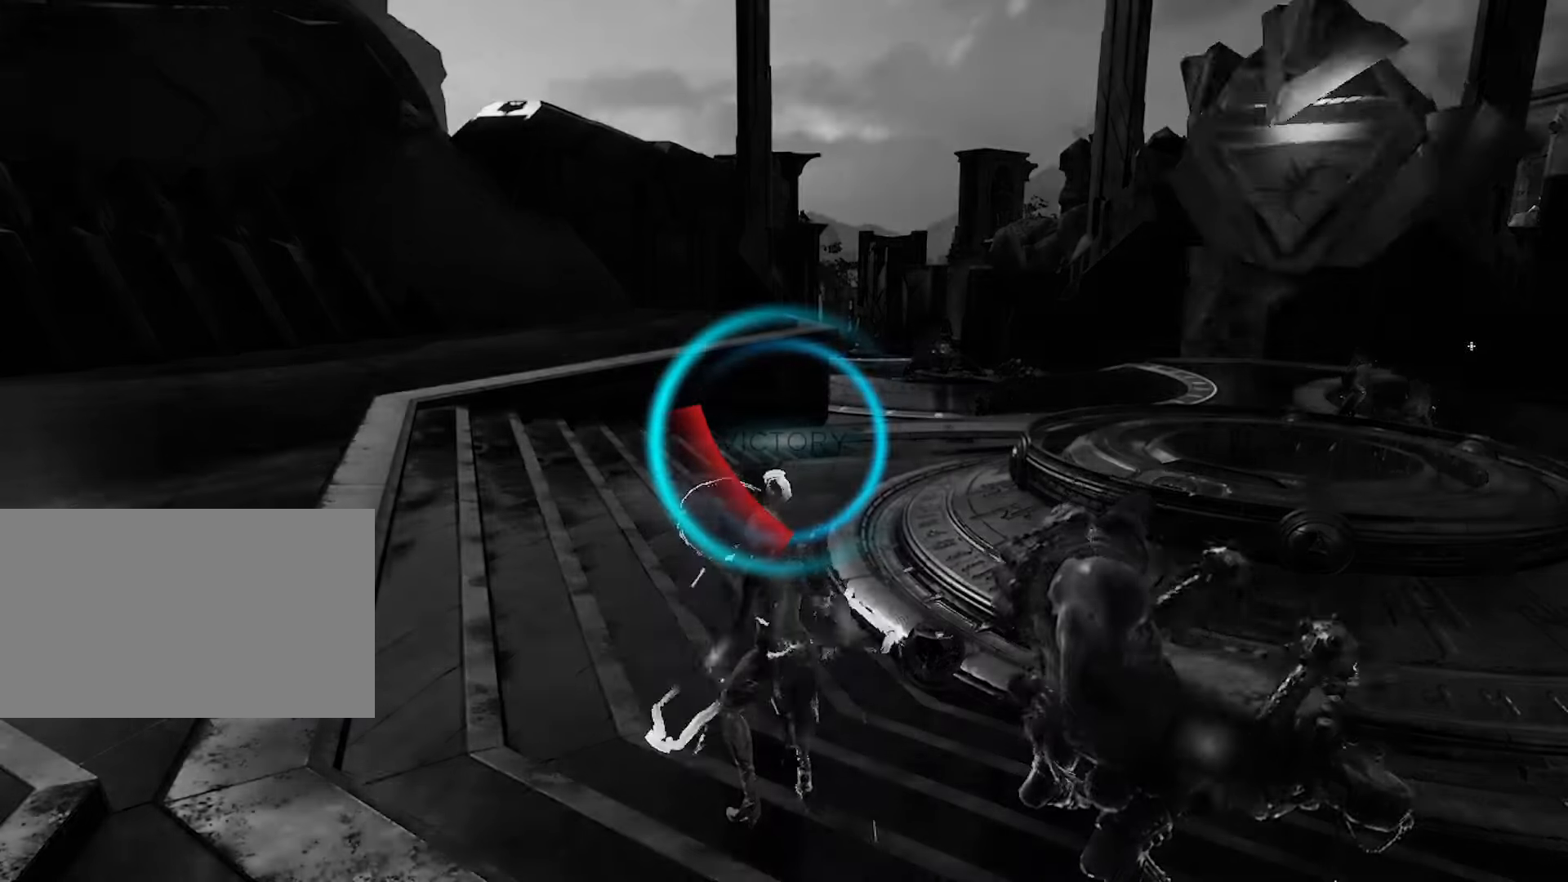
{"dt_ms": 500, "keys": [], "mouse": [], "mouse_move": "right", "events": []}
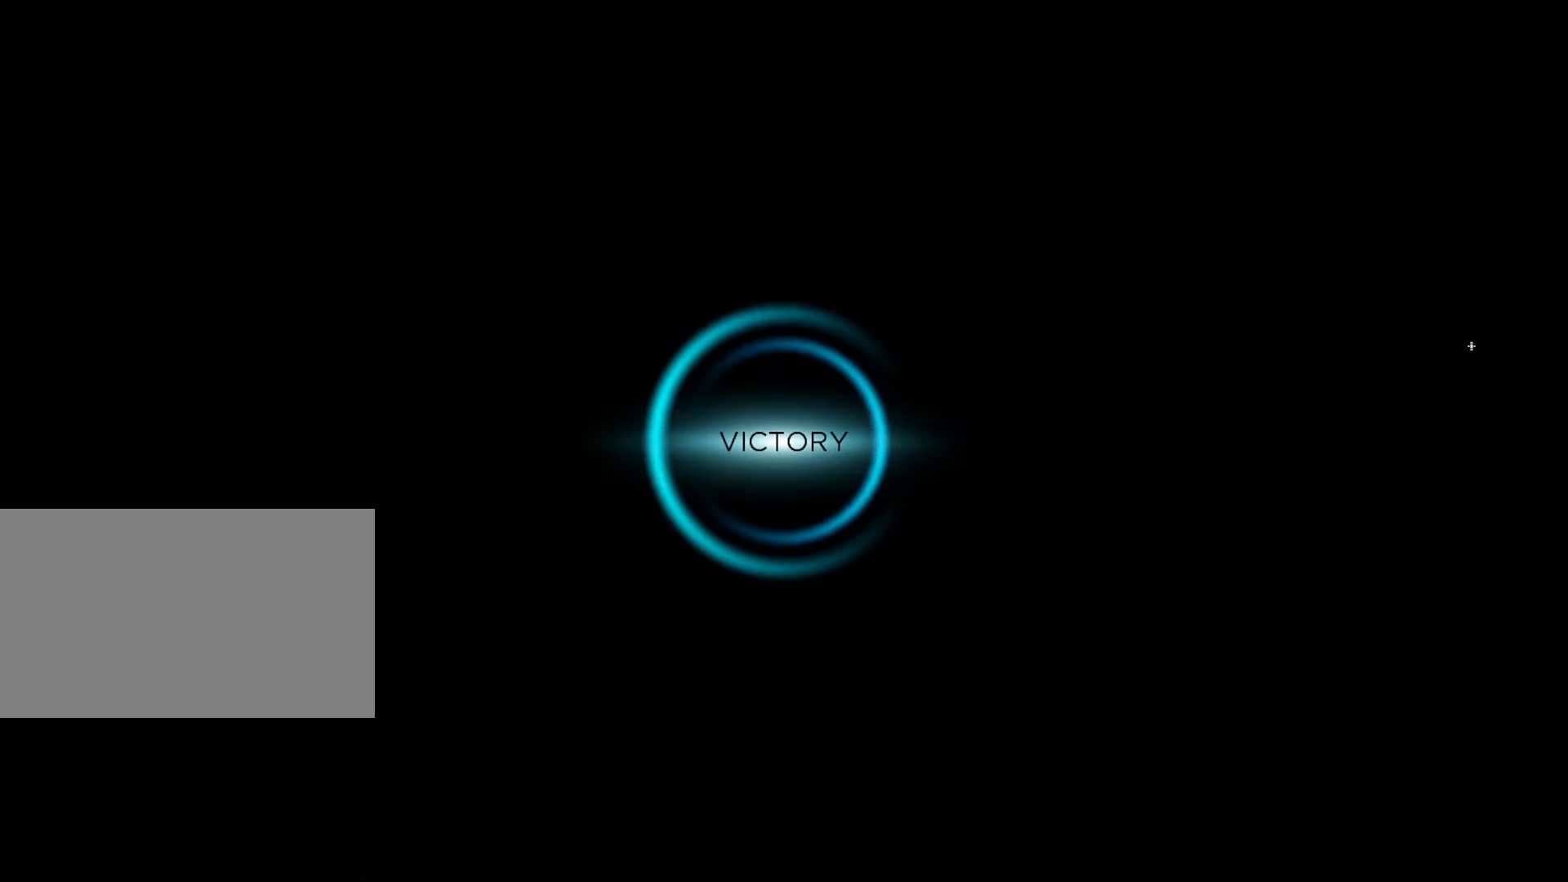
{"dt_ms": 500, "keys": [], "mouse": [], "mouse_move": "still", "events": []}
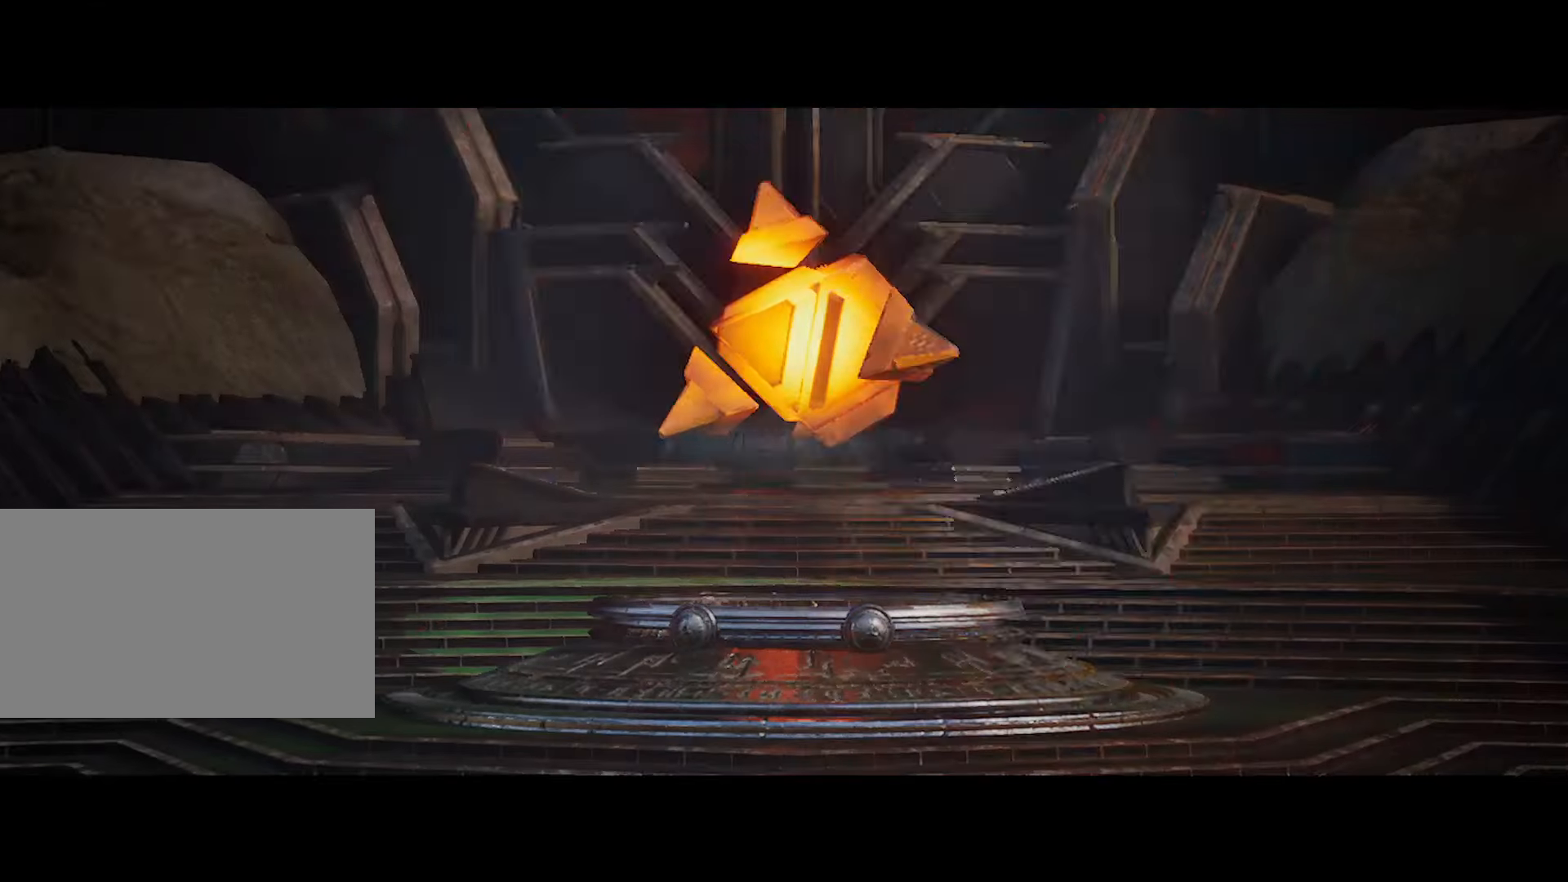
{"dt_ms": 500, "keys": [], "mouse": [], "mouse_move": "still", "events": []}
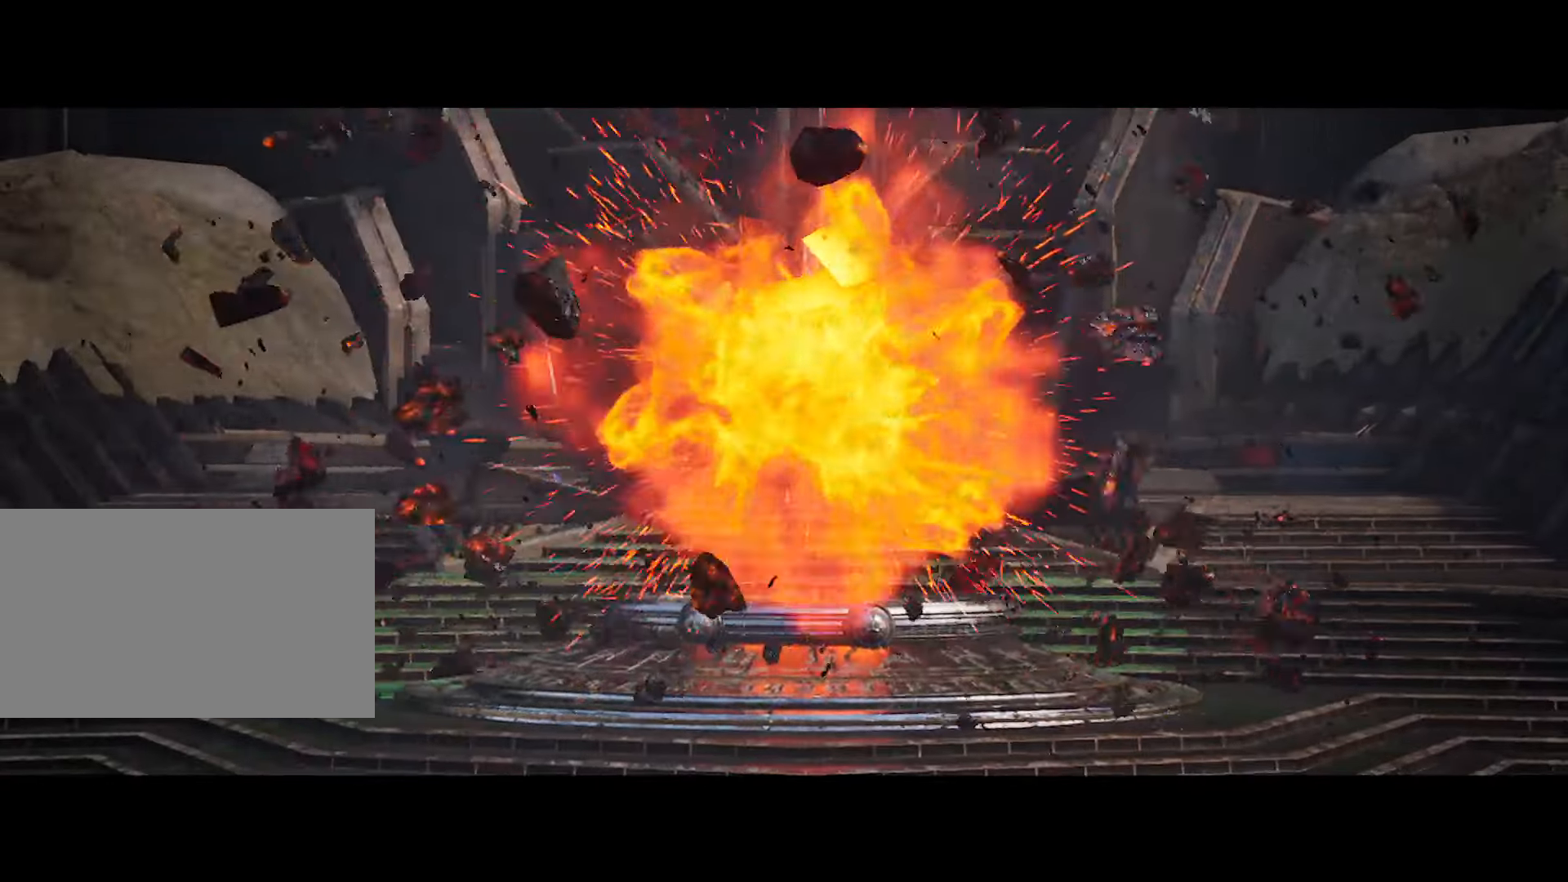
{"dt_ms": 500, "keys": [], "mouse": [], "mouse_move": "still", "events": []}
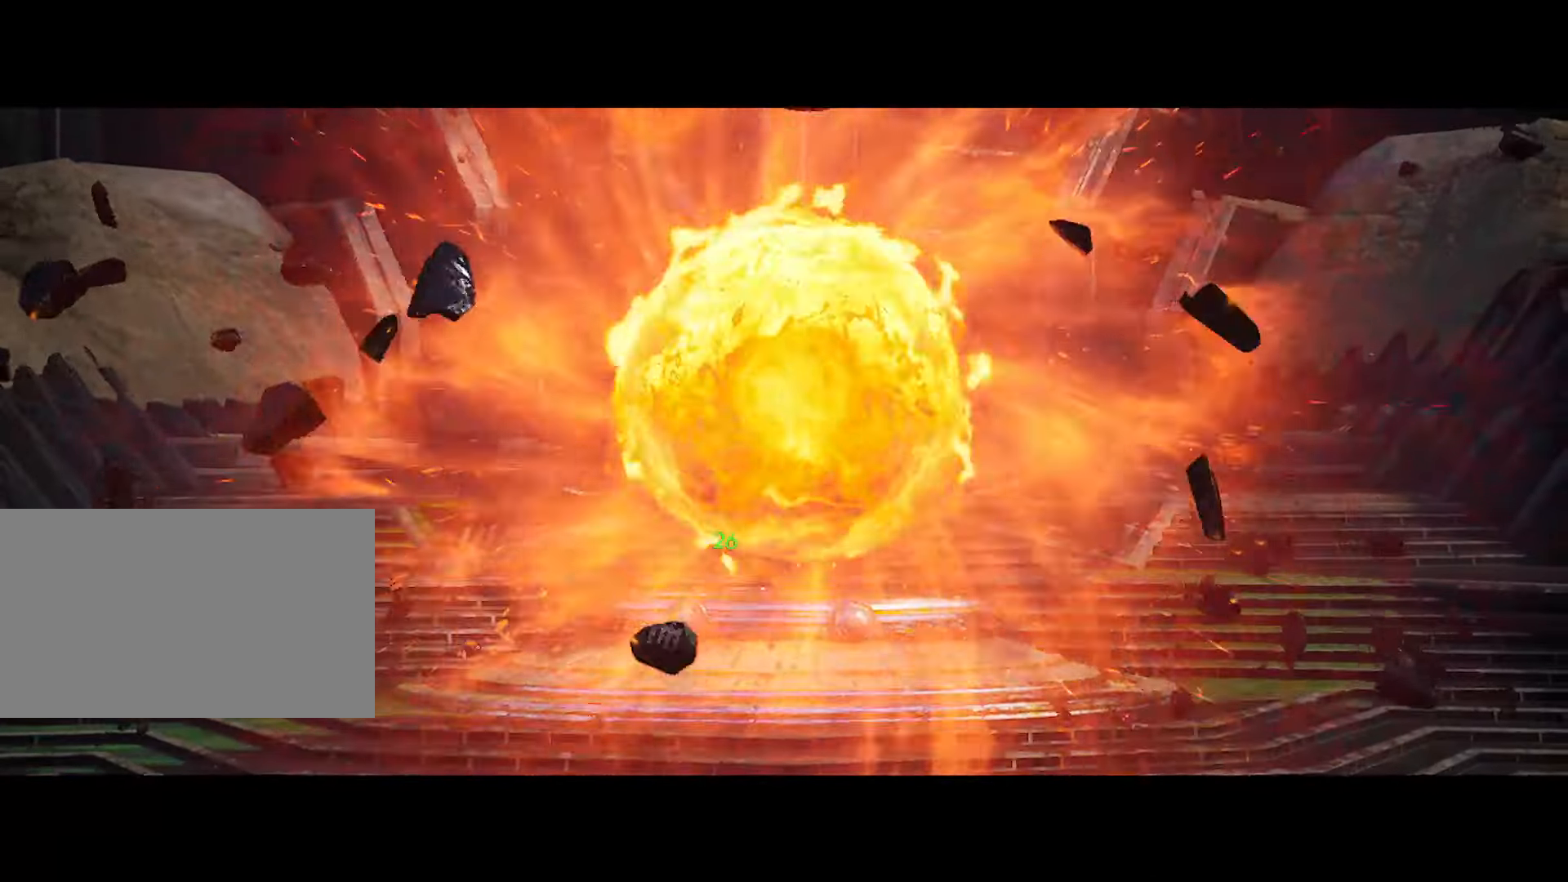
{"dt_ms": 500, "keys": [], "mouse": [], "mouse_move": "still", "events": [[283, "mouse_left", "down"], [333, "mouse_left", "up"]]}
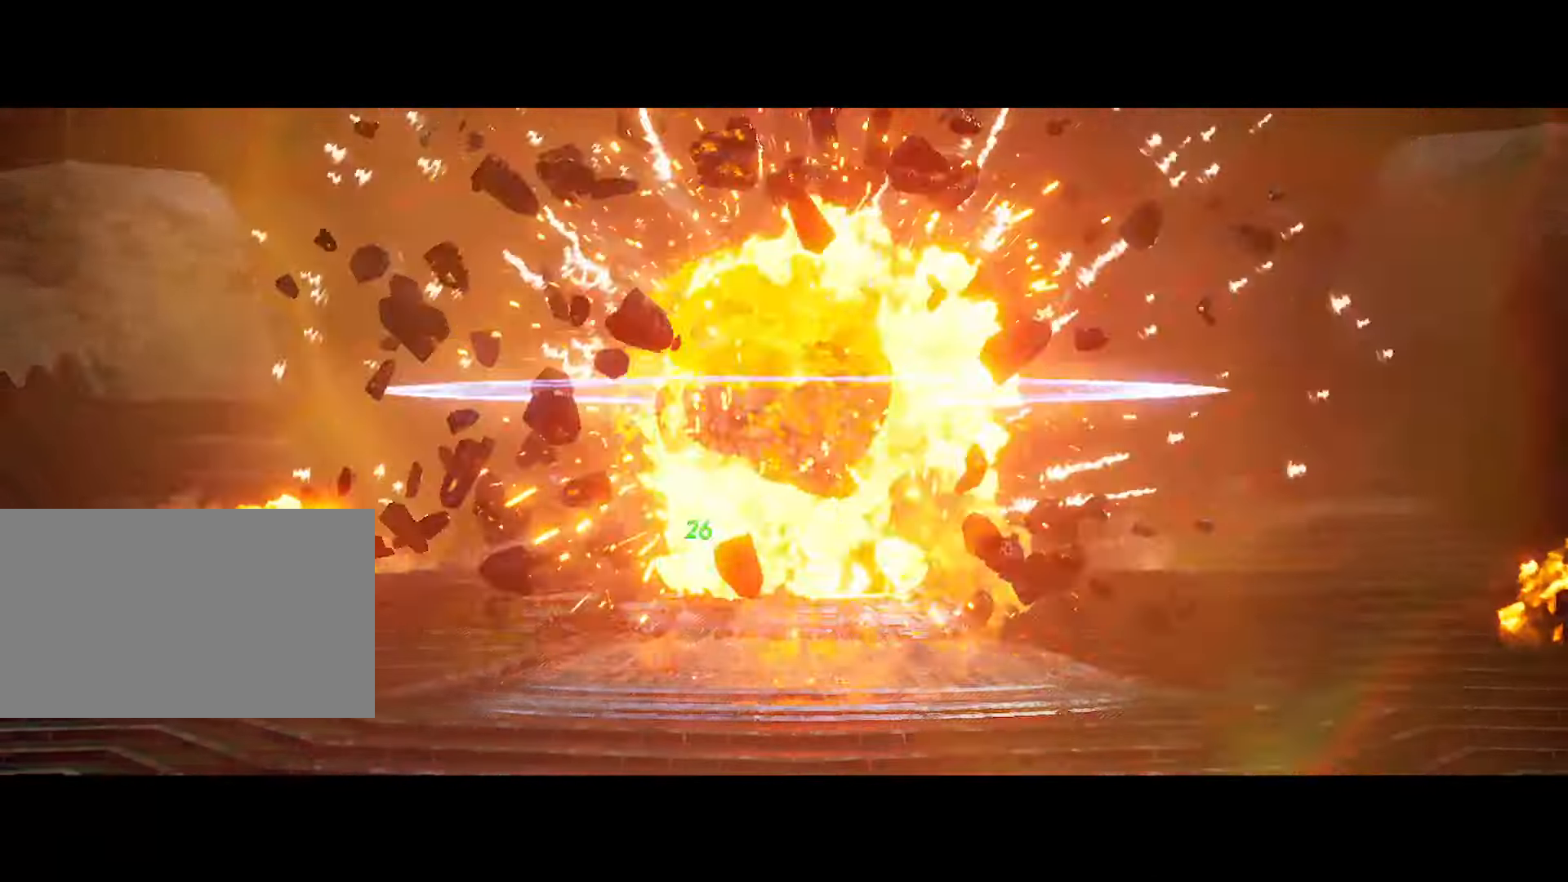
{"dt_ms": 500, "keys": [], "mouse": [], "mouse_move": "up-left", "events": []}
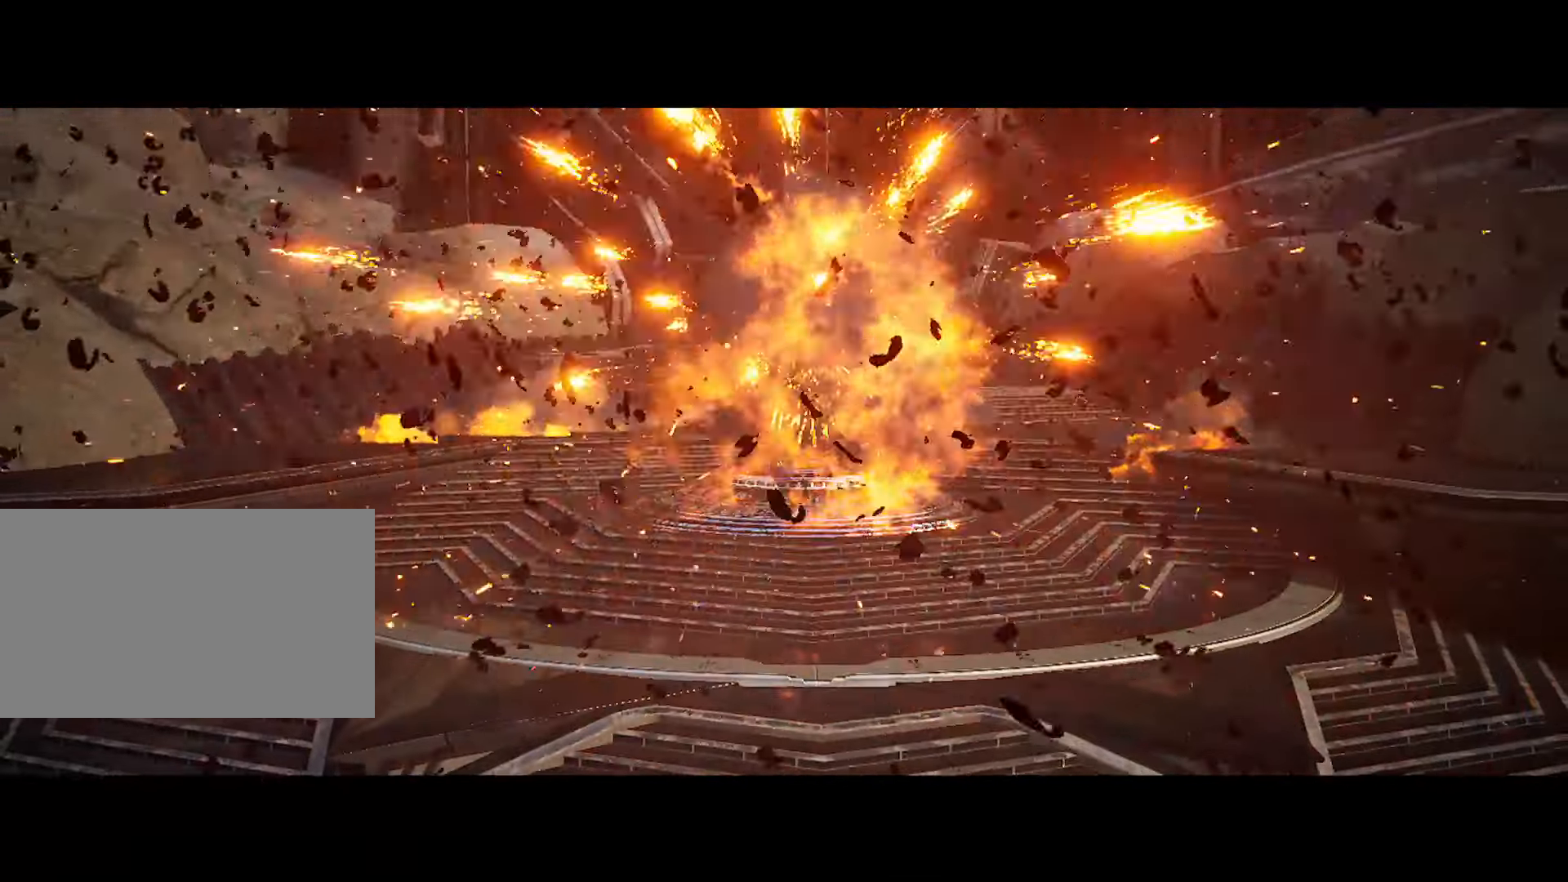
{"dt_ms": 500, "keys": [], "mouse": [], "mouse_move": "left", "events": []}
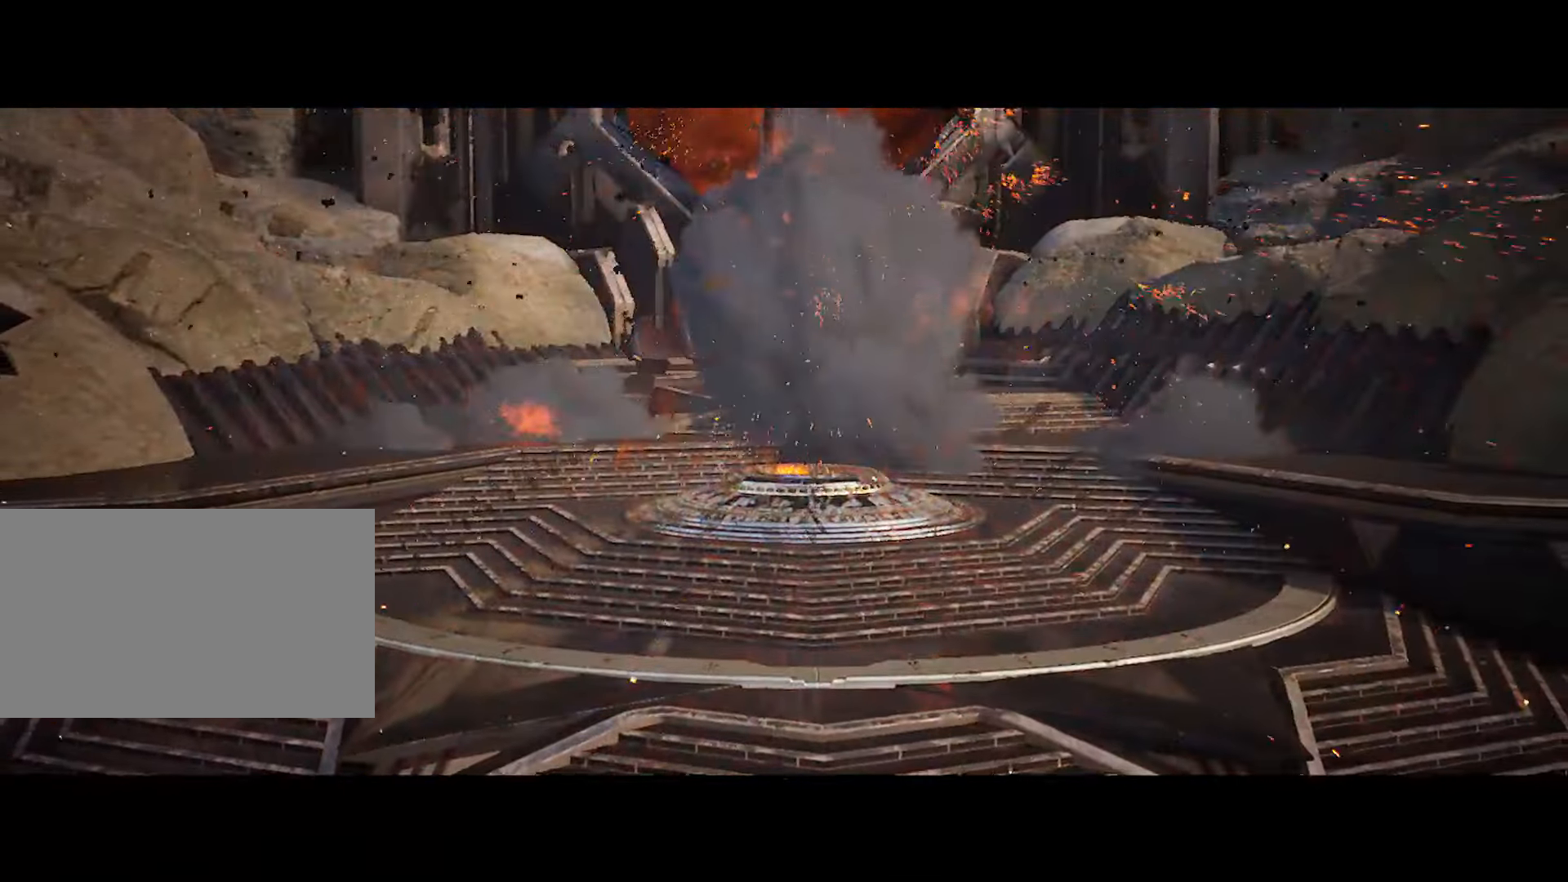
{"dt_ms": 500, "keys": [], "mouse": [], "mouse_move": "down-right", "events": [[50, "mouse_left", "down"], [150, "mouse_left", "up"]]}
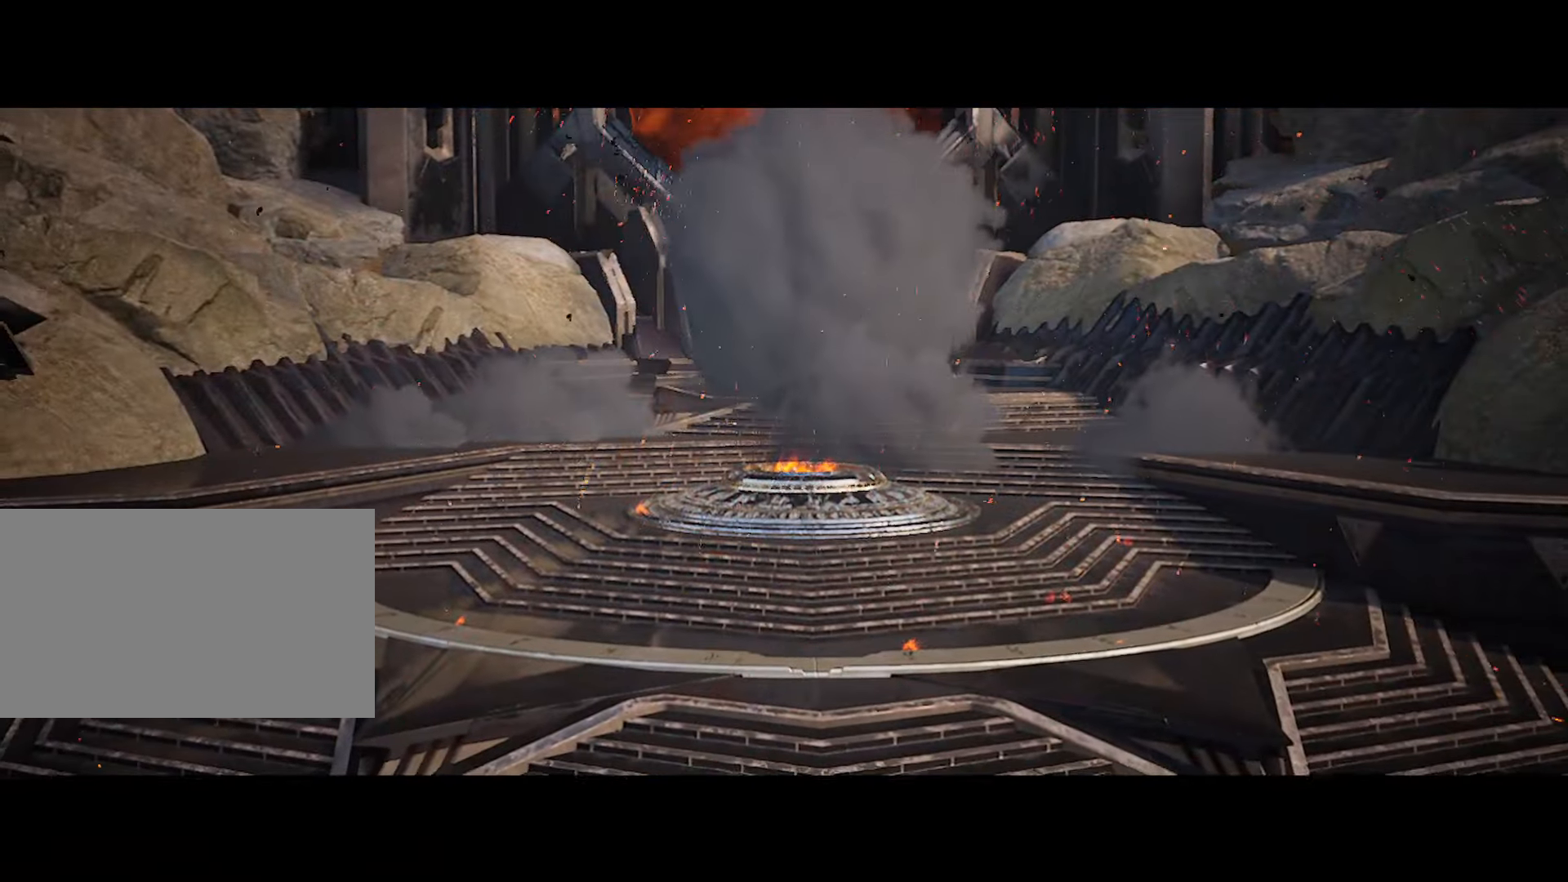
{"dt_ms": 500, "keys": [], "mouse": [], "mouse_move": "still", "events": []}
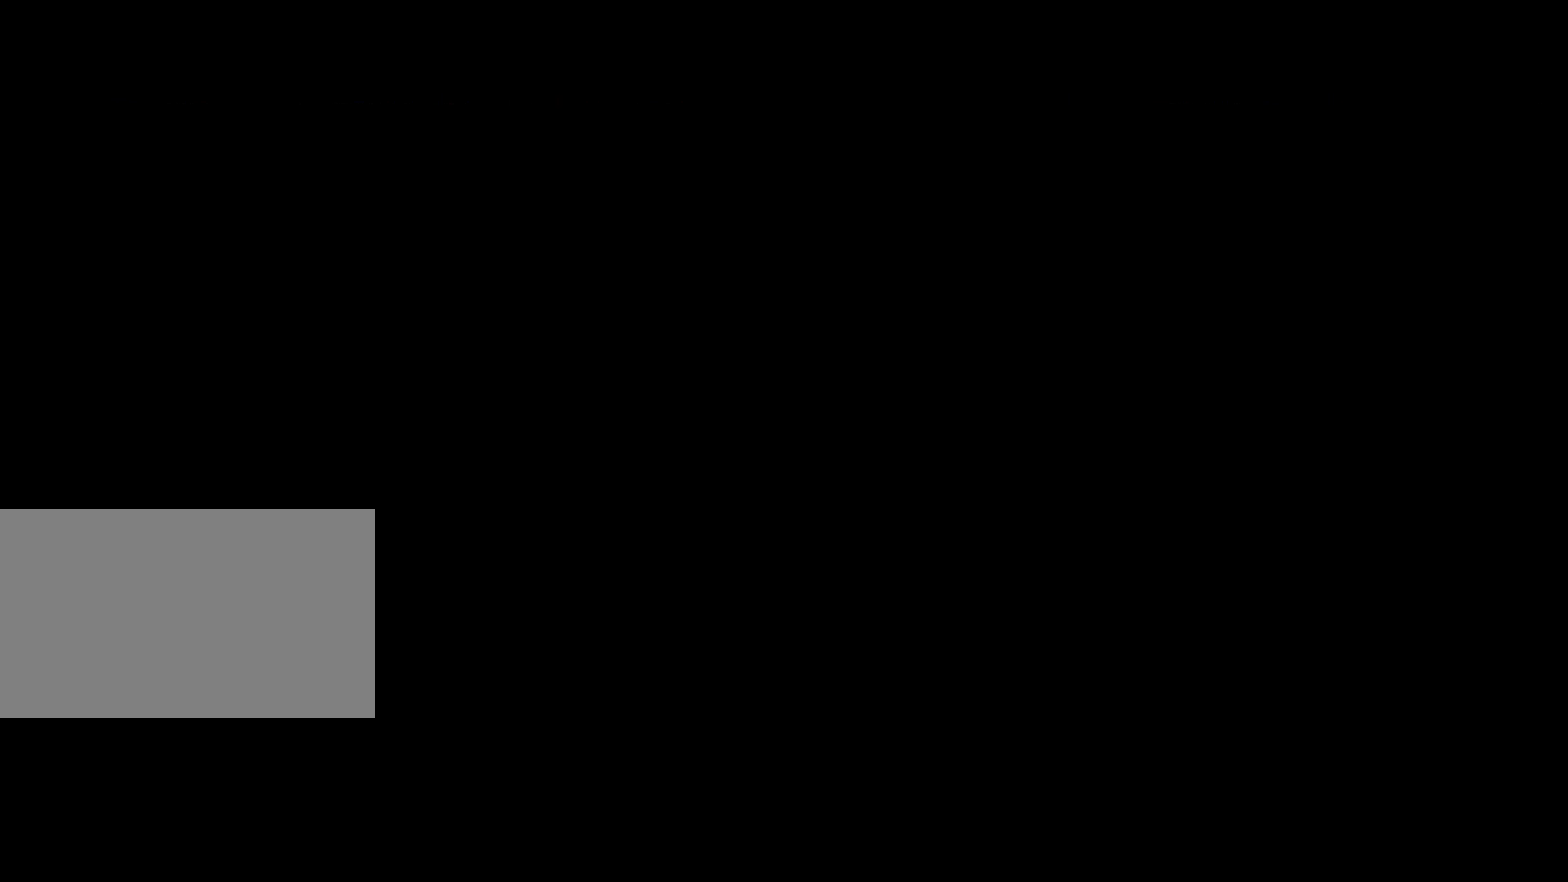
{"dt_ms": 500, "keys": [], "mouse": [], "mouse_move": "still", "events": []}
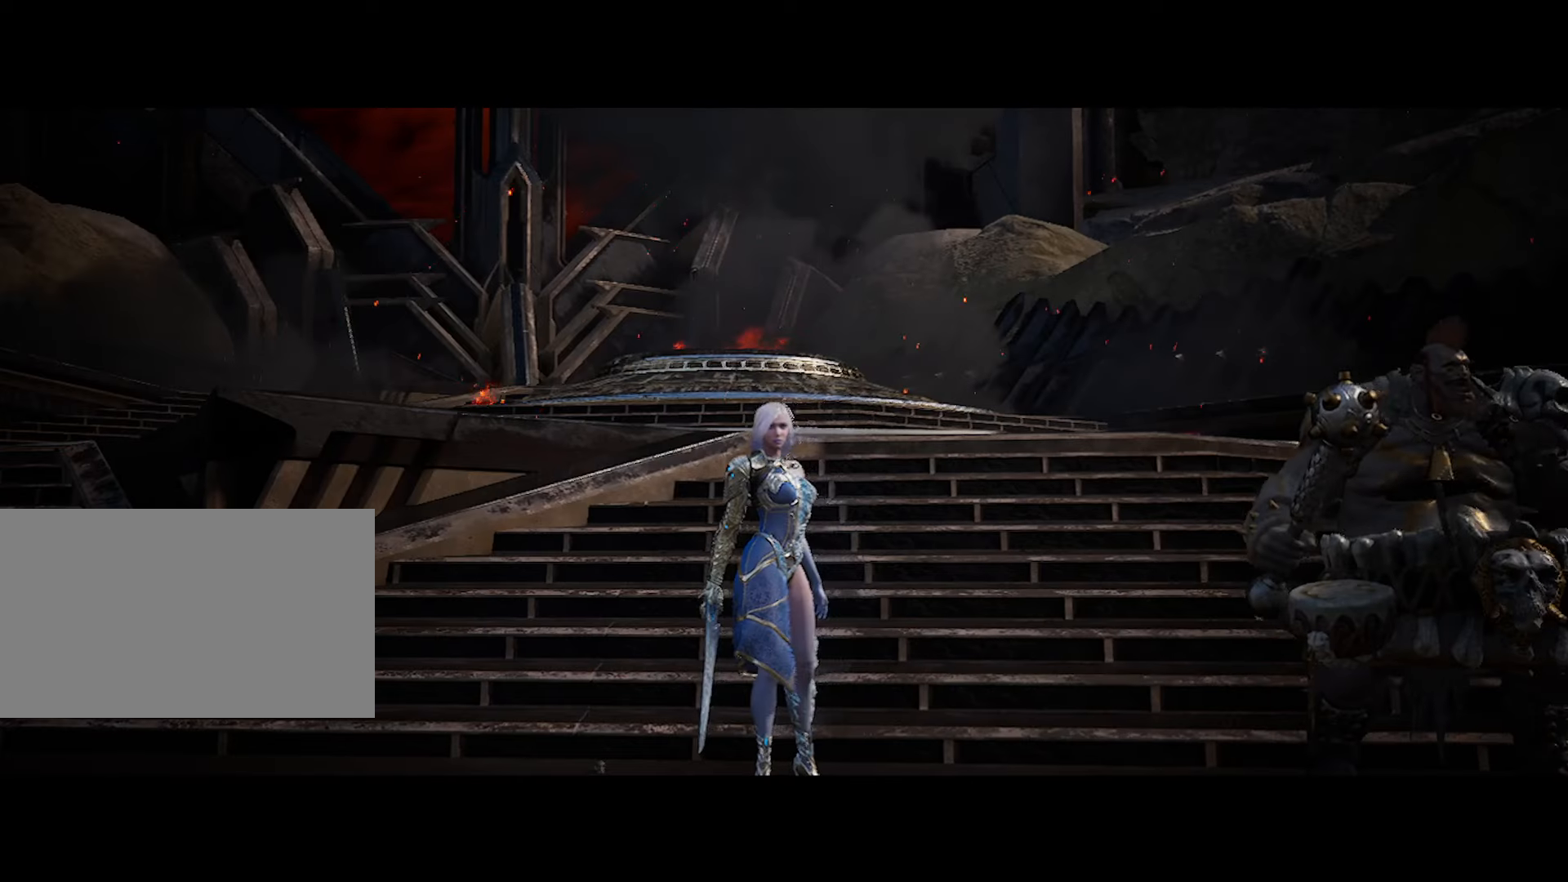
{"dt_ms": 500, "keys": [], "mouse": [], "mouse_move": "left", "events": [[100, "mouse_left", "down"], [333, "mouse_left", "up"]]}
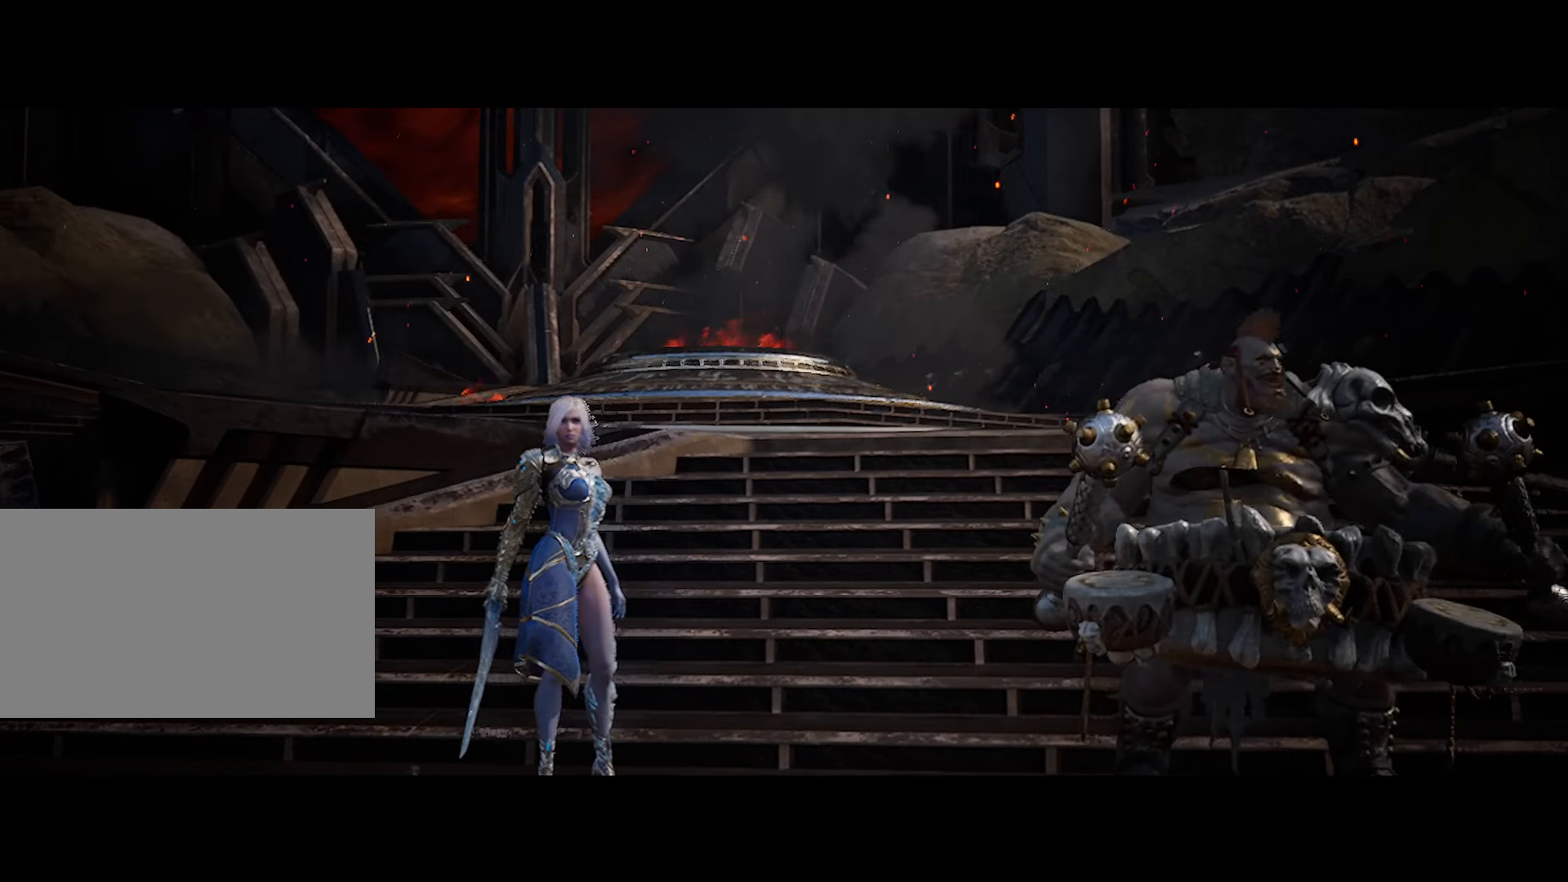
{"dt_ms": 500, "keys": [], "mouse": [], "mouse_move": "left", "events": [[67, "mouse_left", "down"], [350, "mouse_left", "up"]]}
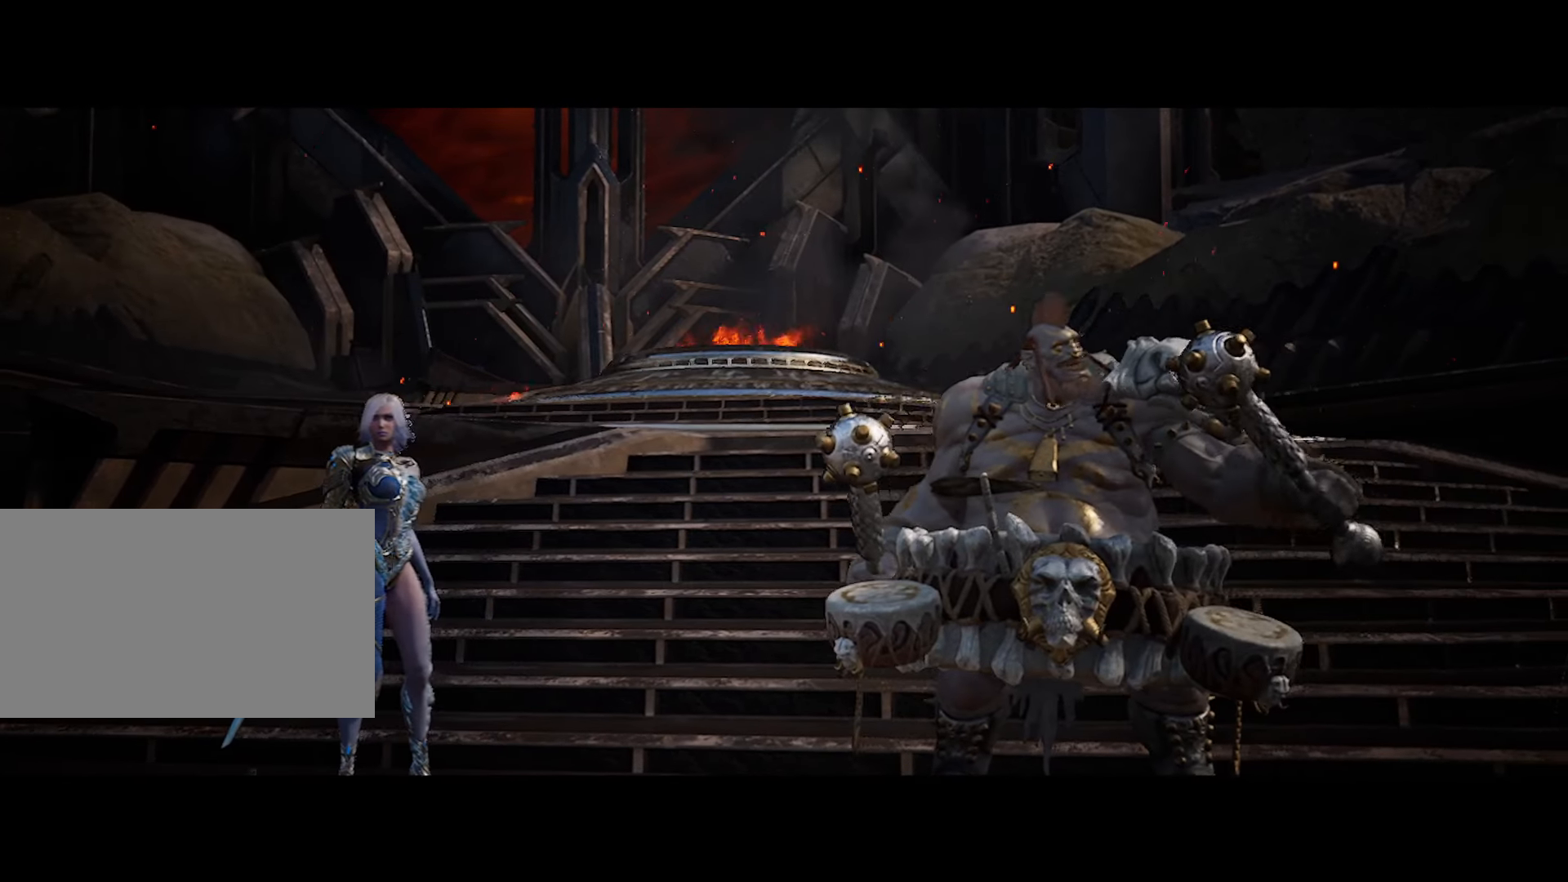
{"dt_ms": 500, "keys": [], "mouse": [], "mouse_move": "left", "events": [[183, "mouse_left", "down"], [450, "mouse_left", "up"]]}
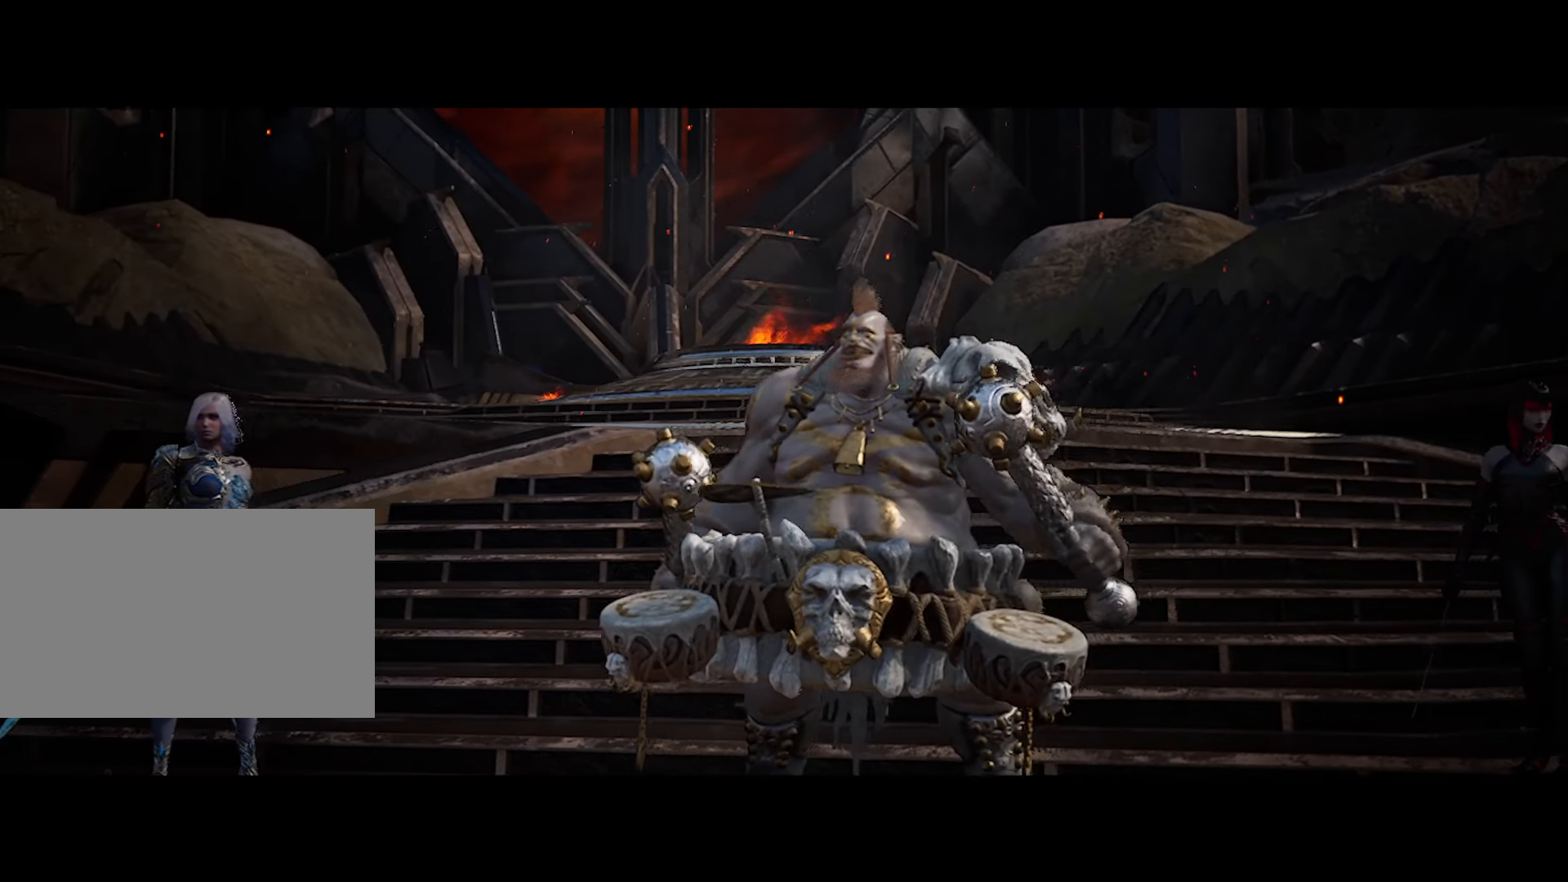
{"dt_ms": 500, "keys": [], "mouse": [], "mouse_move": "up", "events": []}
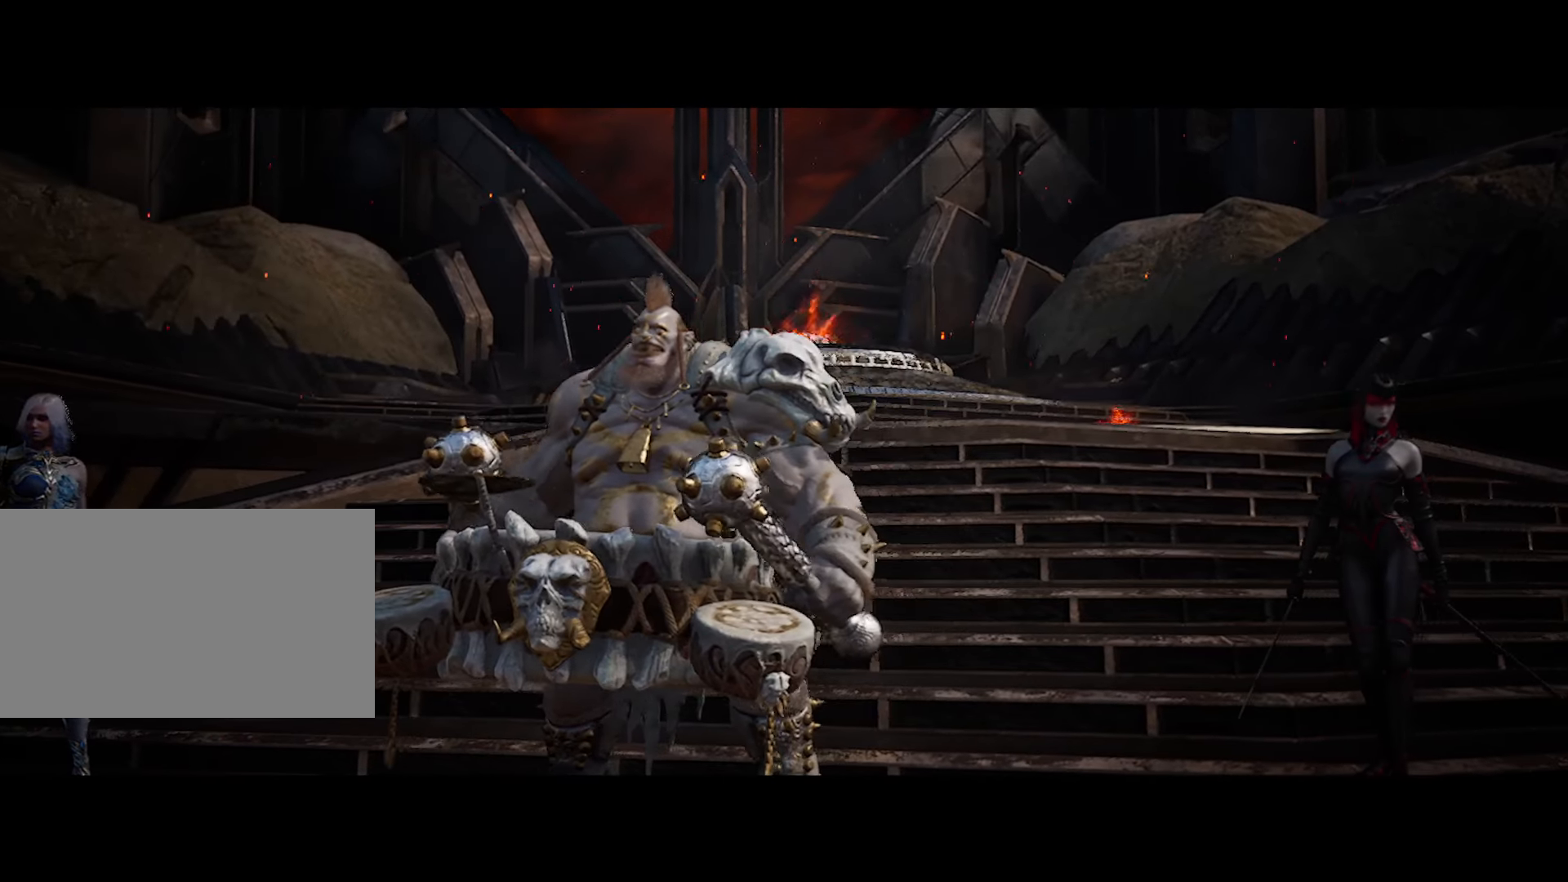
{"dt_ms": 500, "keys": [], "mouse": [], "mouse_move": "still", "events": []}
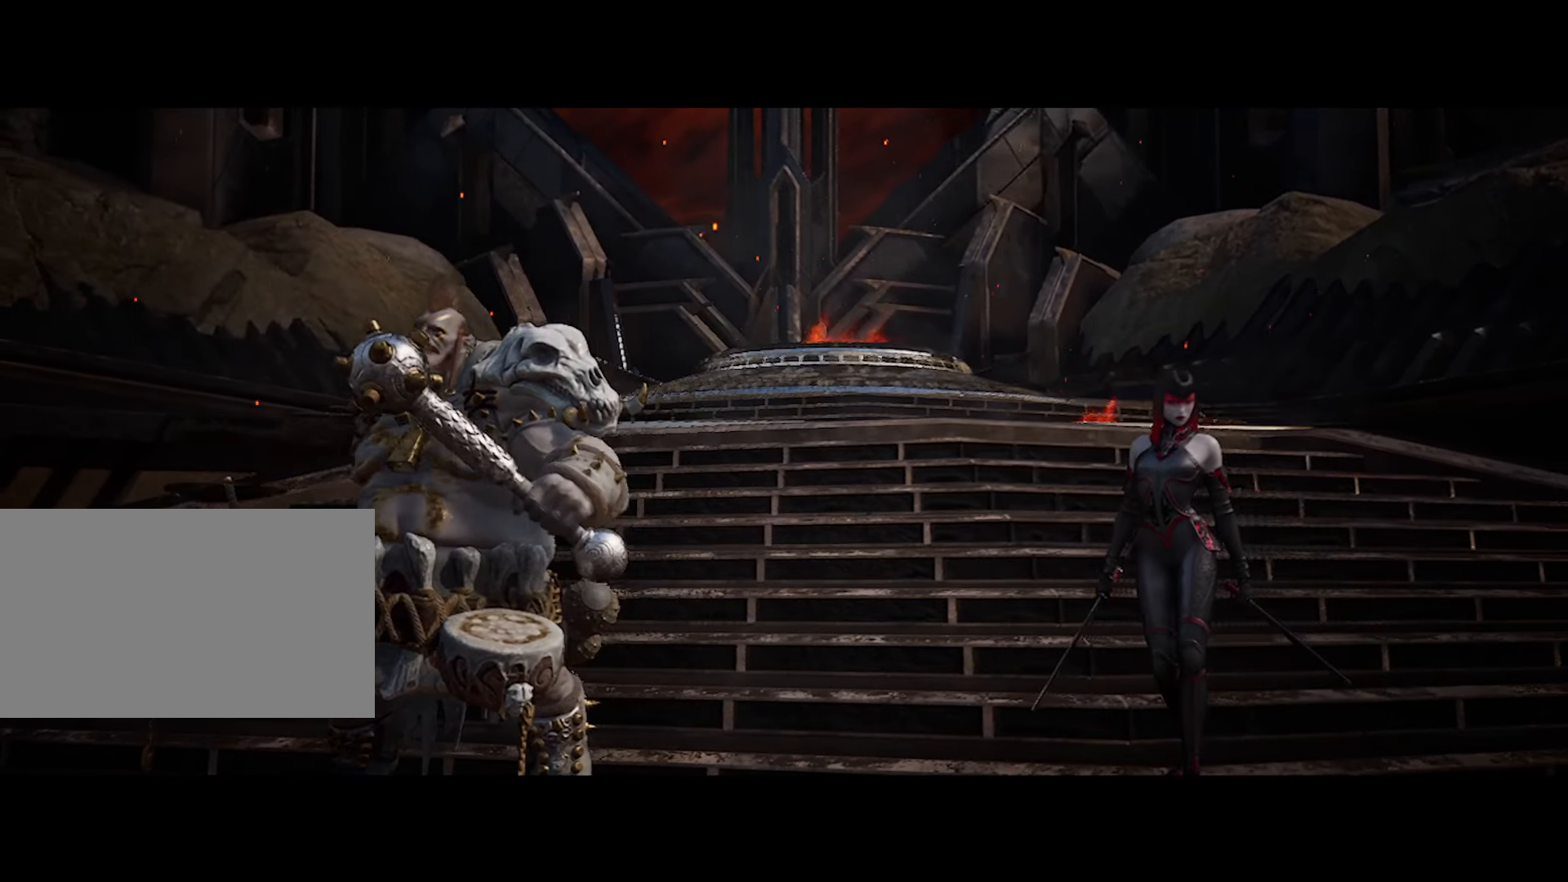
{"dt_ms": 500, "keys": [], "mouse": [], "mouse_move": "still", "events": []}
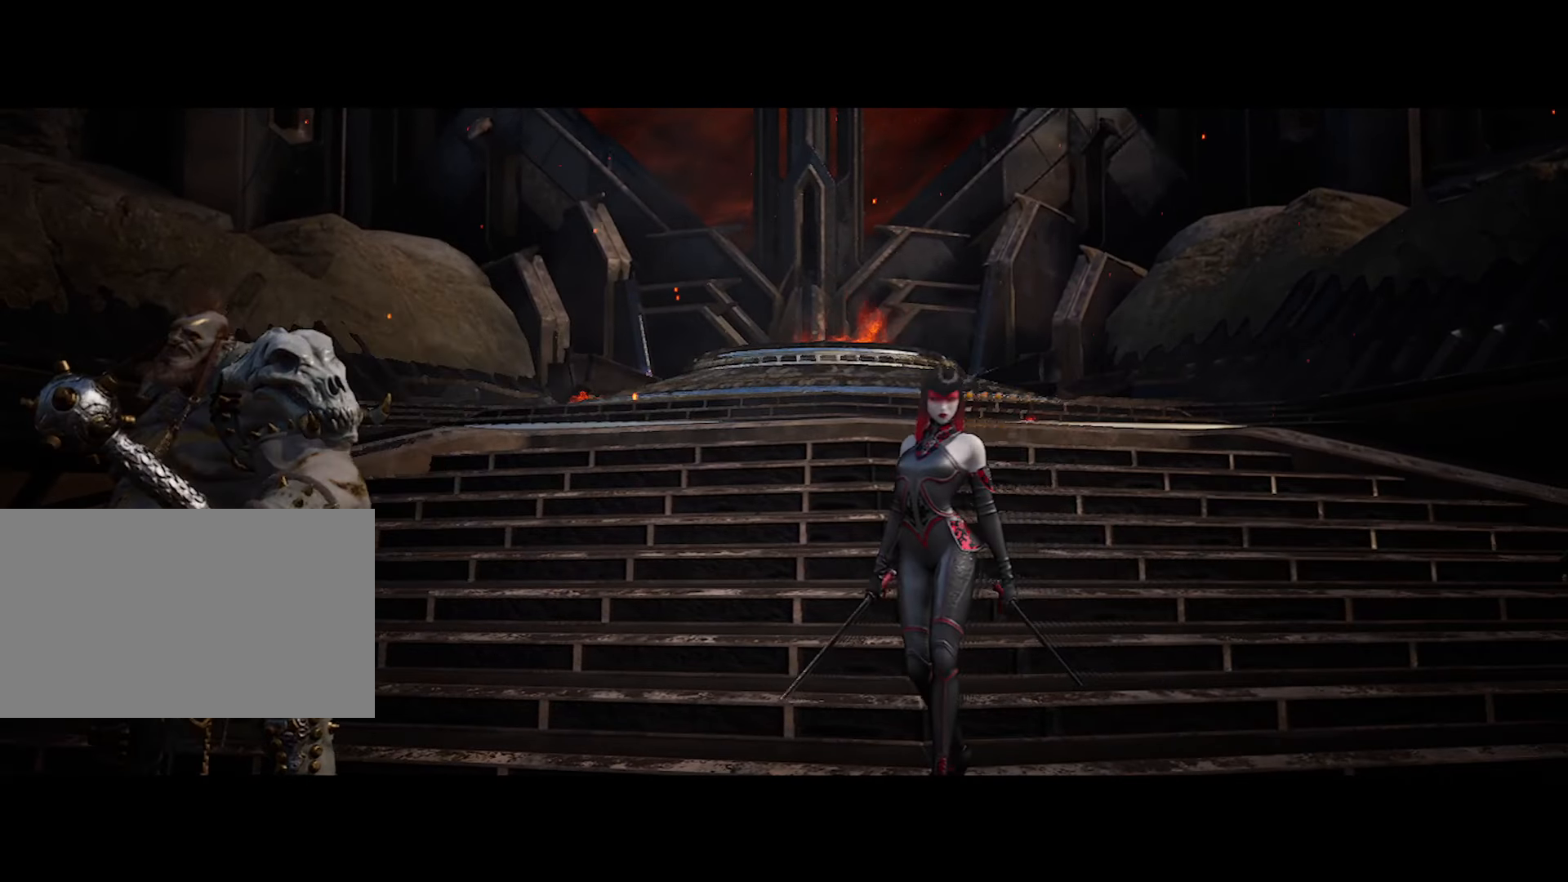
{"dt_ms": 500, "keys": [], "mouse": [], "mouse_move": "still", "events": []}
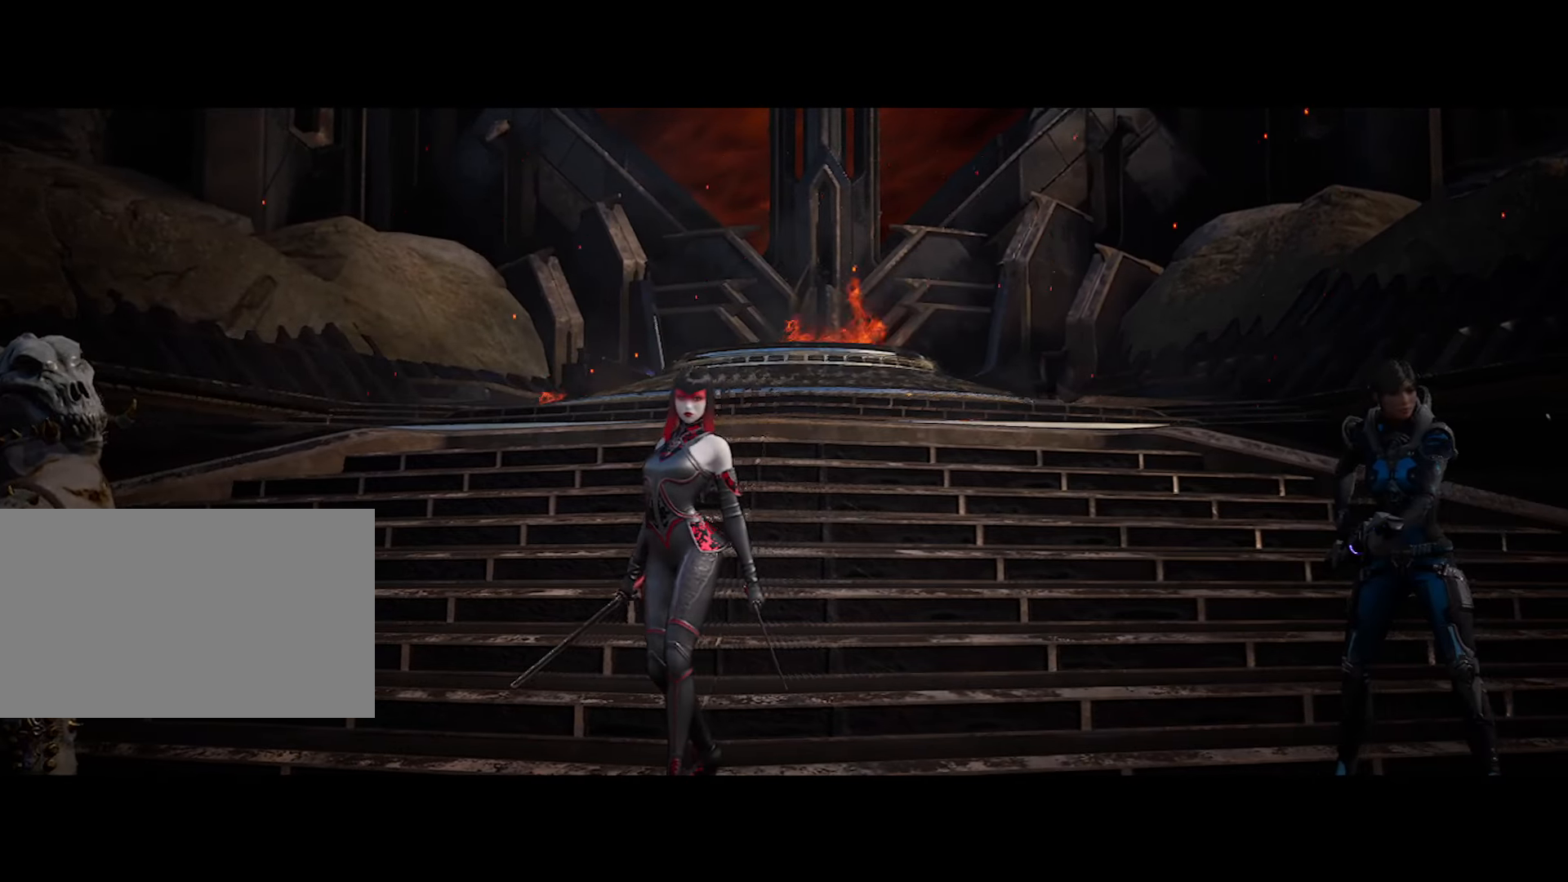
{"dt_ms": 500, "keys": [], "mouse": [], "mouse_move": "left", "events": []}
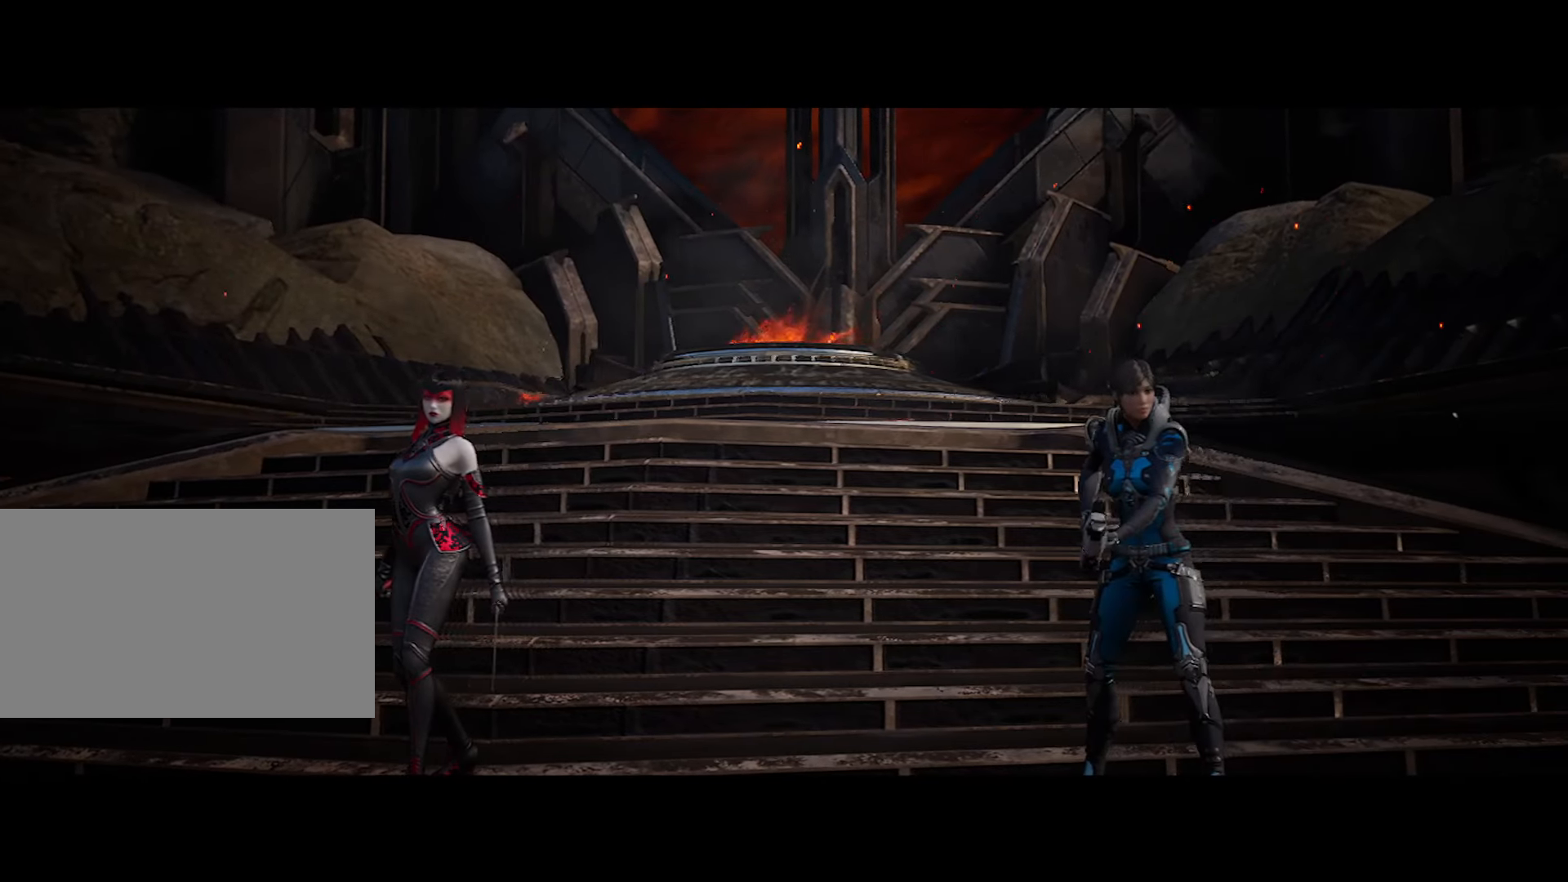
{"dt_ms": 500, "keys": [], "mouse": [], "mouse_move": "still", "events": []}
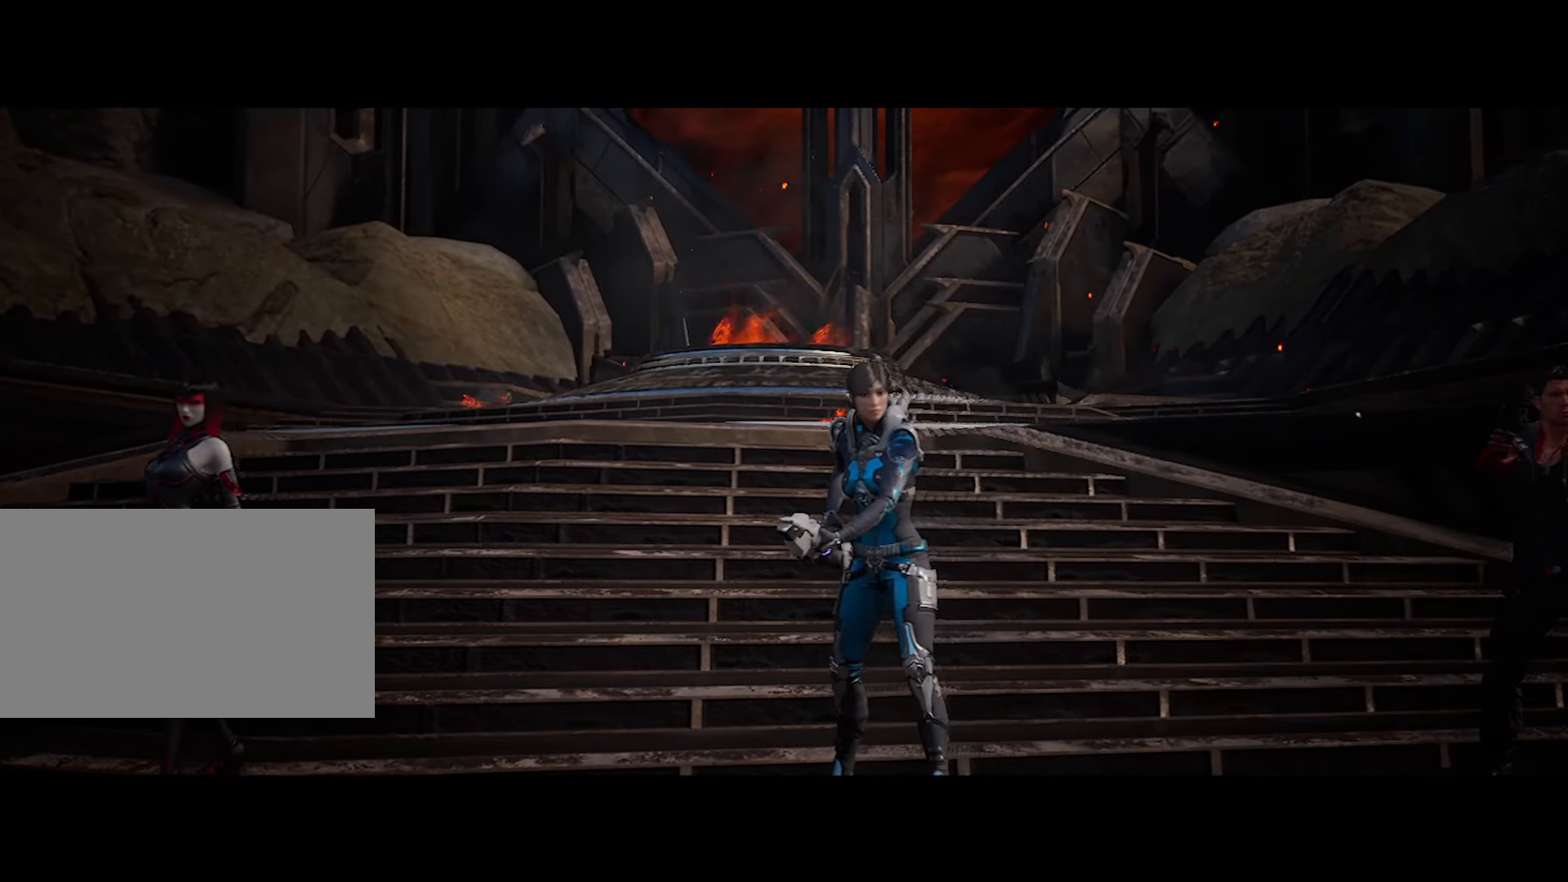
{"dt_ms": 500, "keys": [], "mouse": [], "mouse_move": "still", "events": [[50, "mouse_left", "down"], [100, "mouse_left", "up"]]}
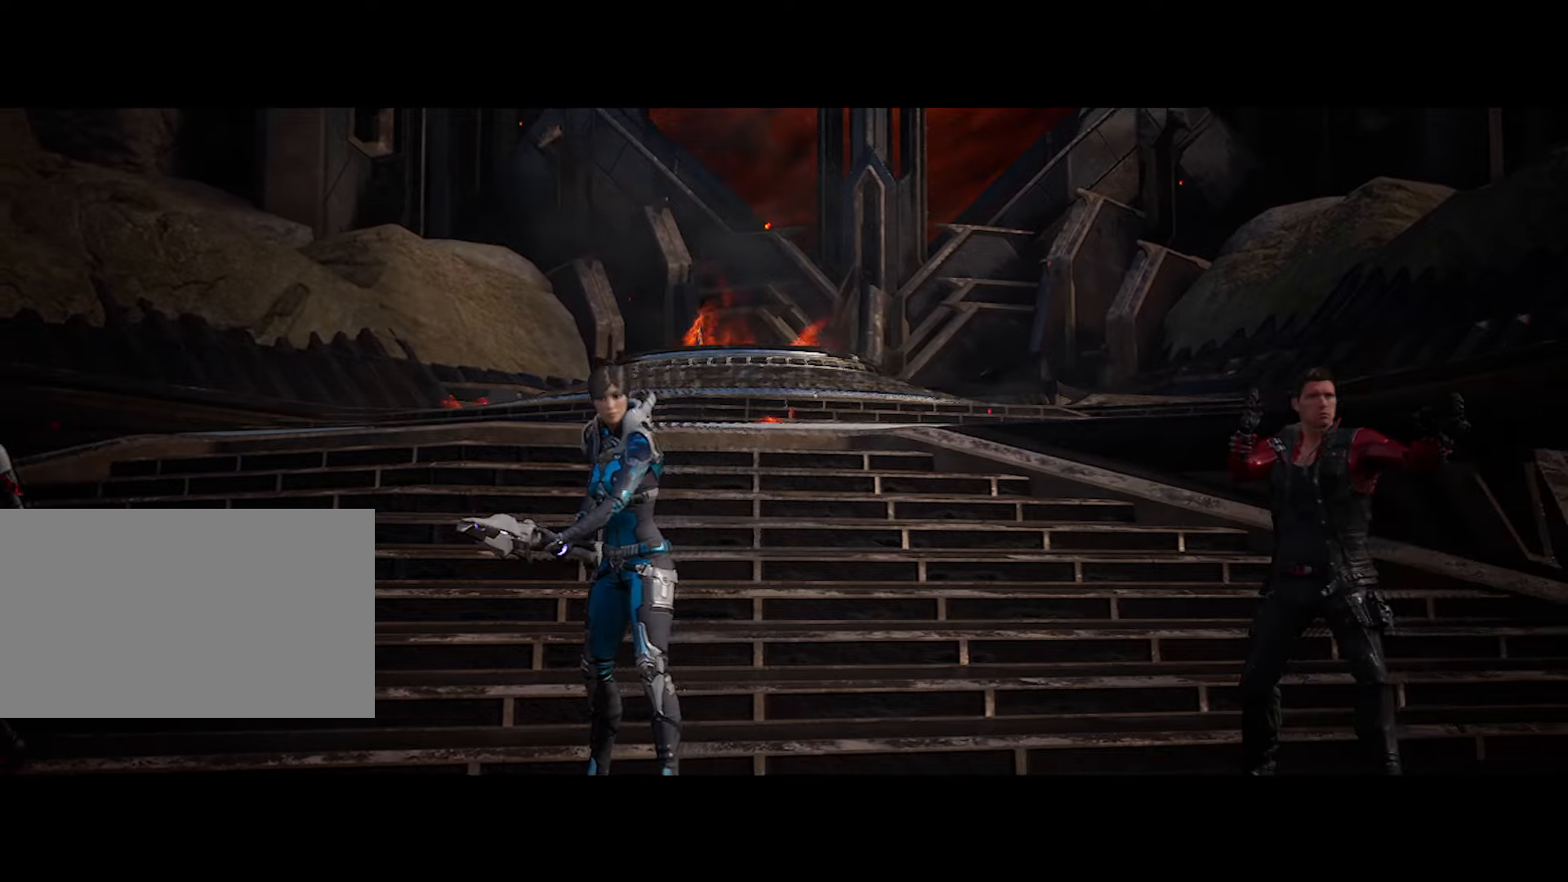
{"dt_ms": 500, "keys": [], "mouse": [], "mouse_move": "down-right", "events": []}
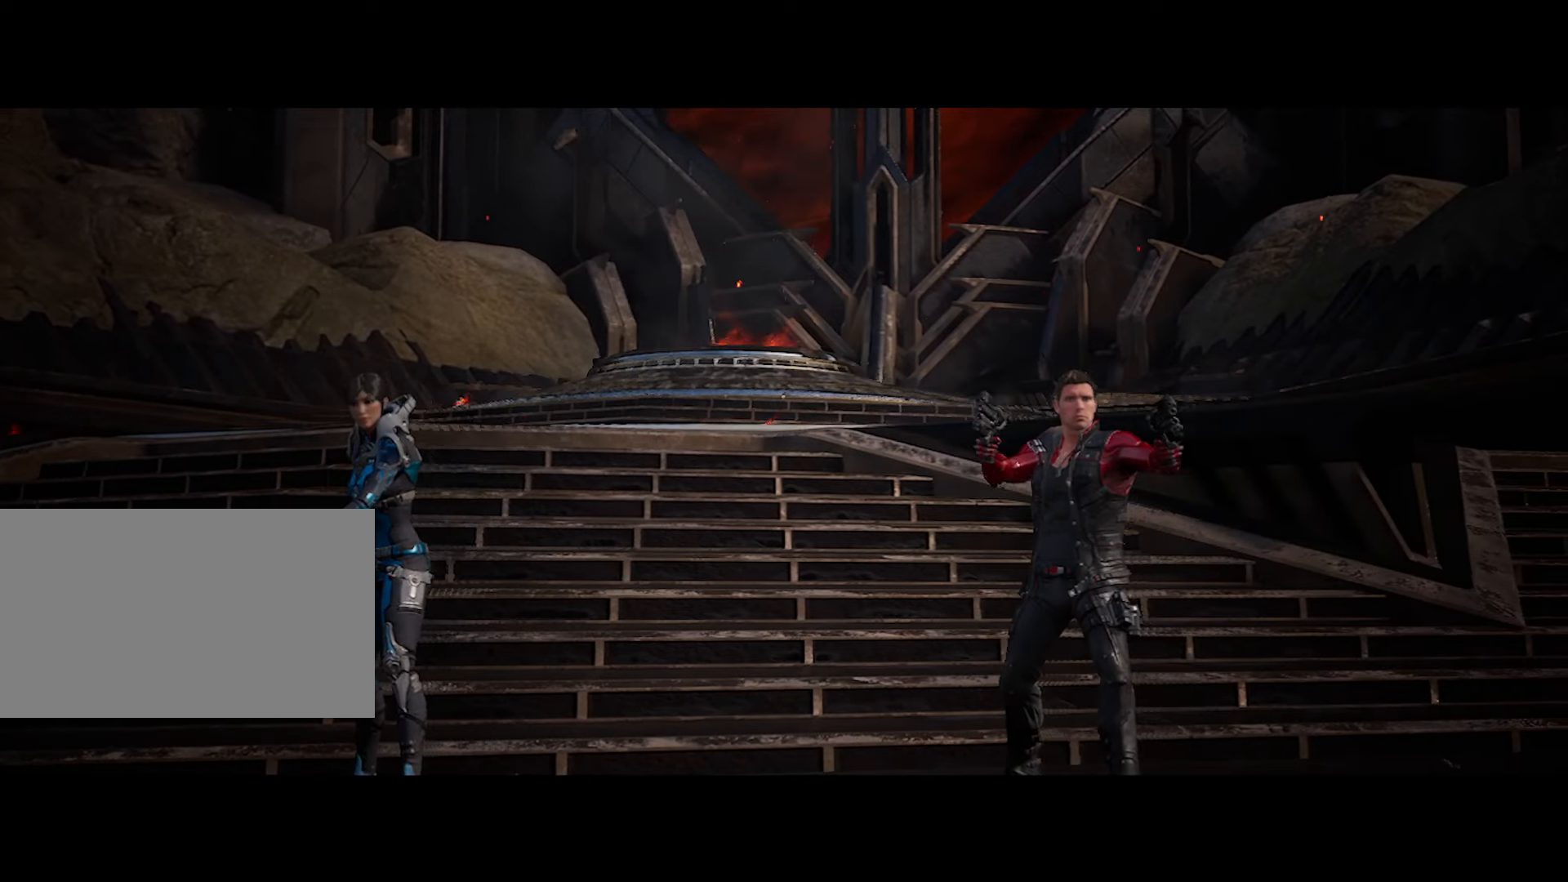
{"dt_ms": 500, "keys": [], "mouse": [], "mouse_move": "still", "events": []}
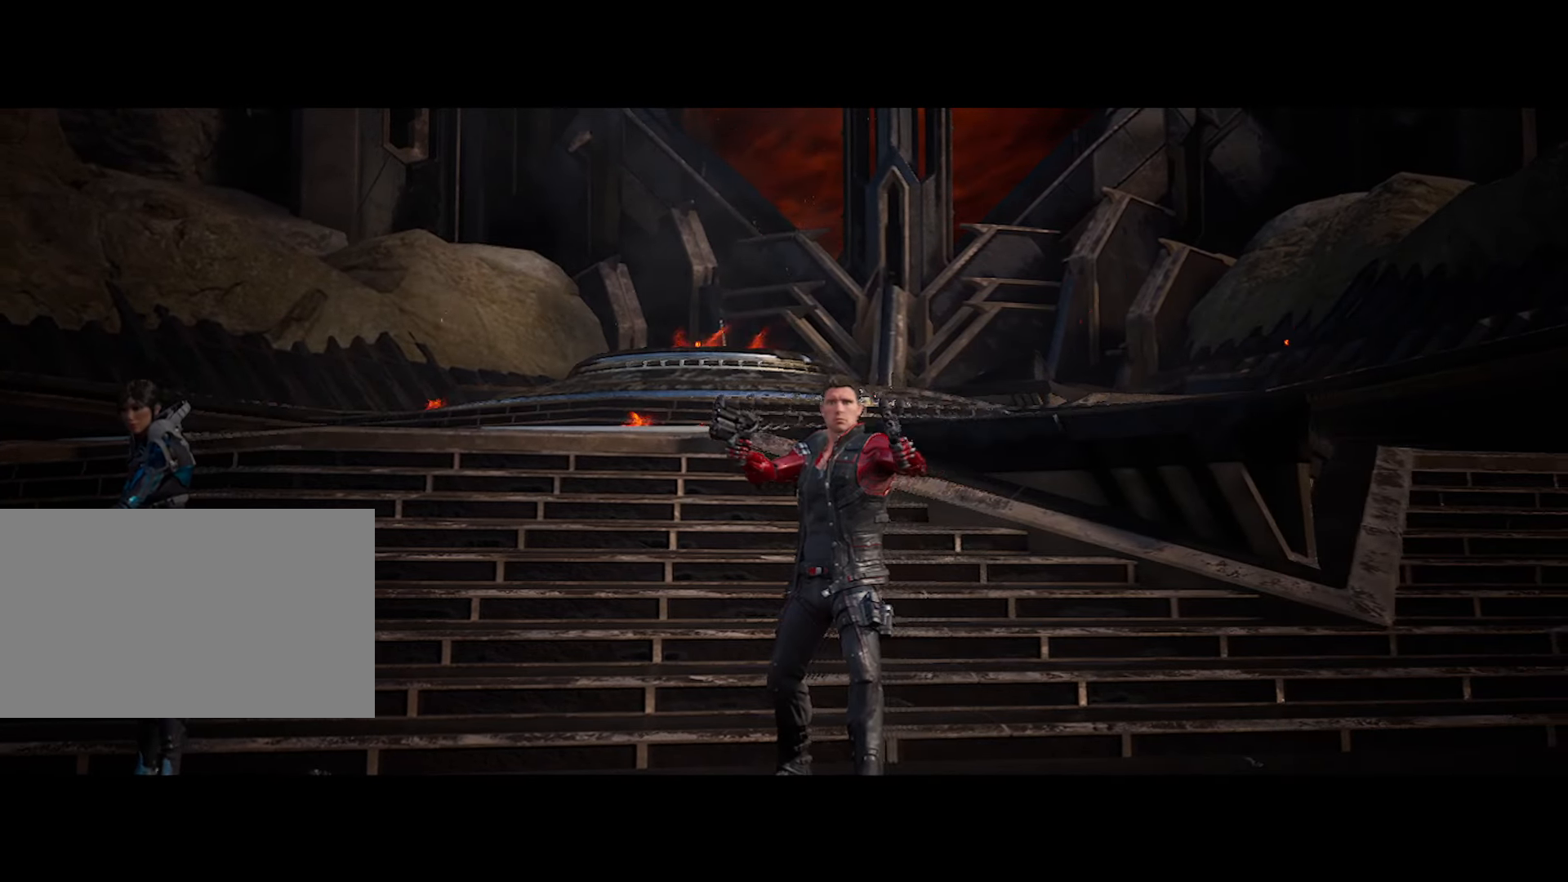
{"dt_ms": 500, "keys": [], "mouse": [], "mouse_move": "right", "events": []}